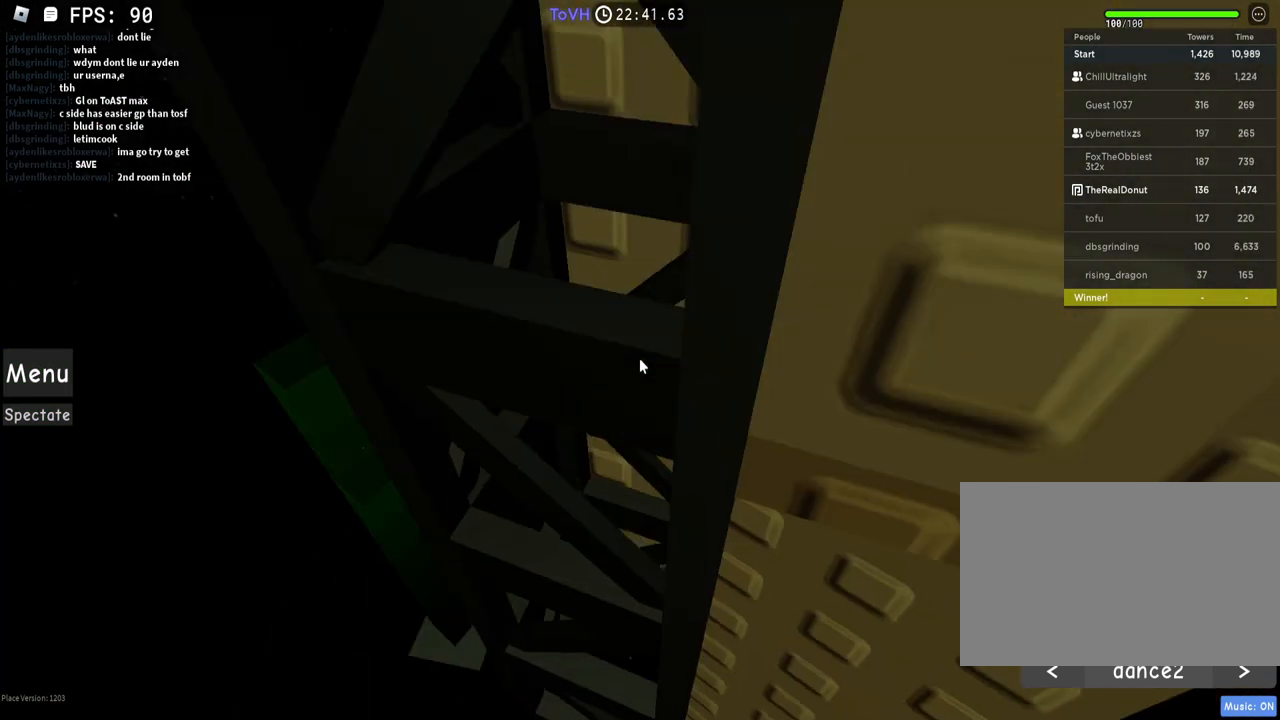
Gameplay with keyboard and mouse; each line is a JSON object with the keys and mouse buttons held at the frame after it. "events" lists presses ("down") and releases ("up") of "1", "2", "3", "4", "5", "a", "alt", "c", "caps_lock", "ctrl", "d", "e", "f", "g", "q", "r", "s", "shift", "space", "t", "tab", "v", "w", "x", "z", "mouse_left", "mouse_wheel" and "mouse_right" between this image and that frame as [ms after this image, input, new state], when the widget could be followed in between. "mouse_left", "mouse_wheel", "mouse_right" = the "left", "wheel", "right" buttons of the "mouse" list. No other keys are recorded. "wheel" means that the mouse wheel is clicked or scrolled. Not read: mouse_move.
{"keys": [], "mouse": ["right"], "events": [[300, "s", "down"], [400, "s", "up"]]}
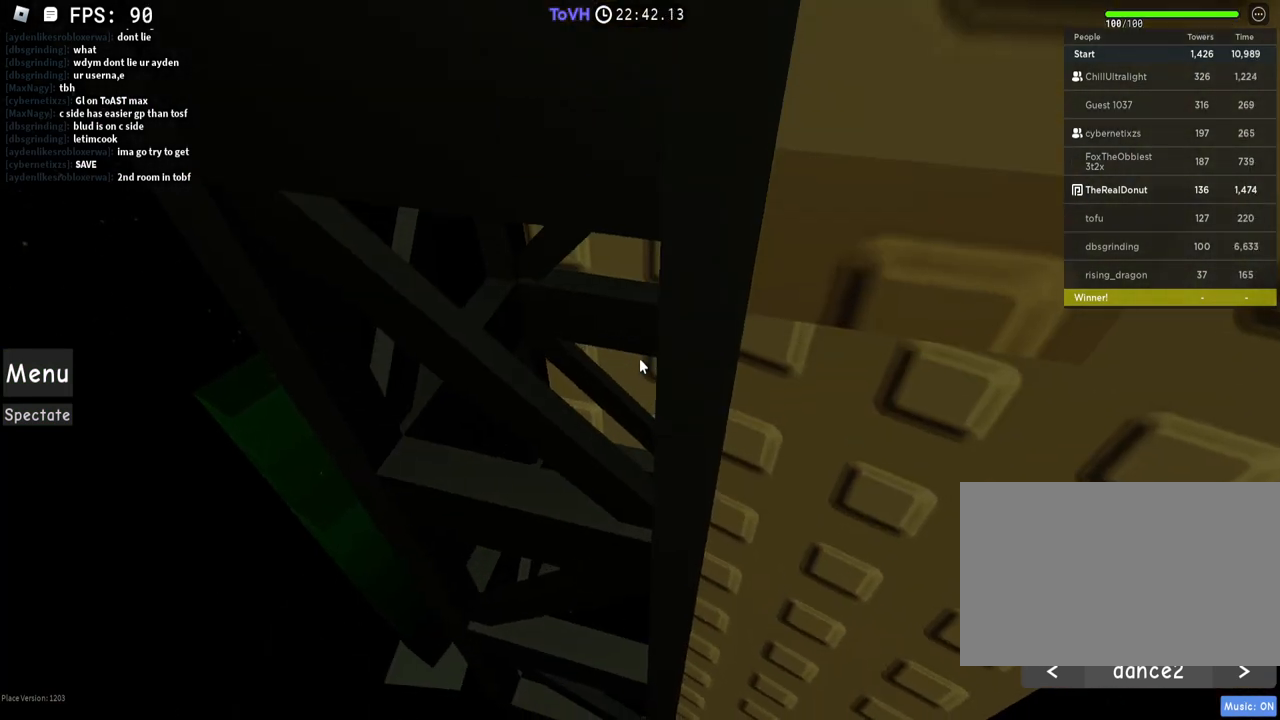
{"keys": ["s"], "mouse": ["right"], "events": [[100, "d", "down"], [200, "d", "up"], [500, "s", "down"]]}
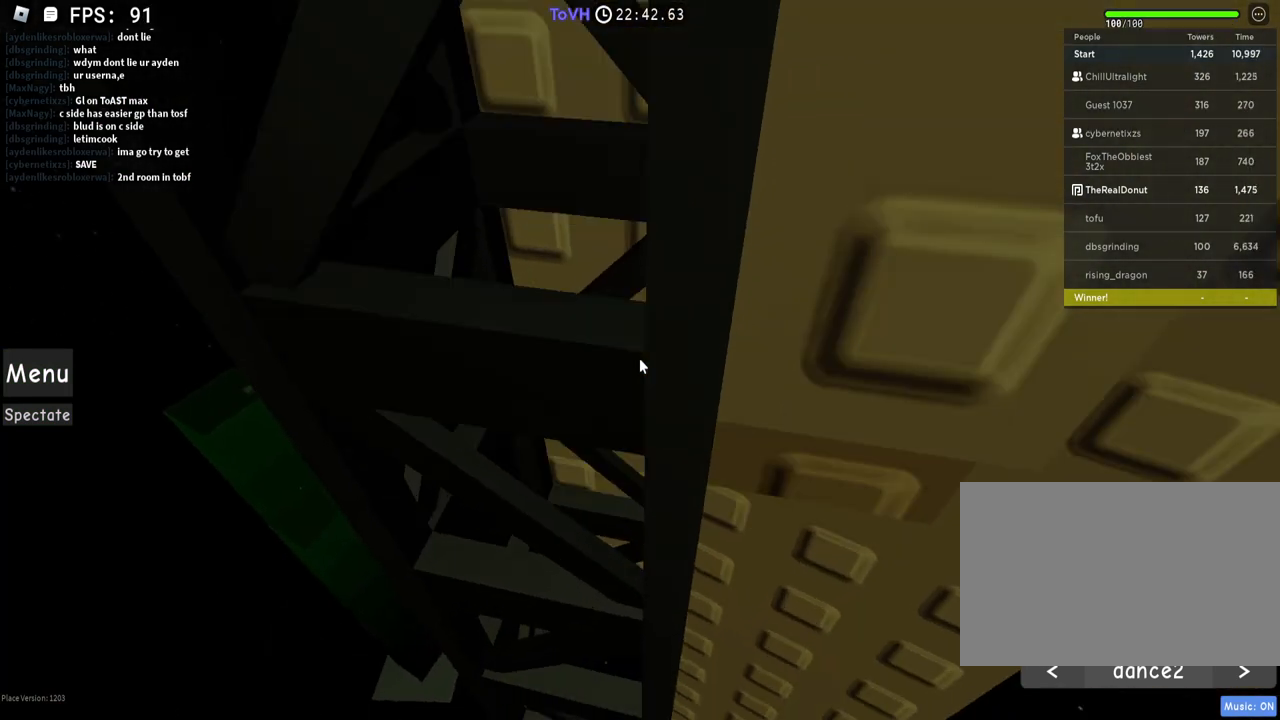
{"keys": [], "mouse": ["right"], "events": [[100, "s", "up"], [250, "s", "down"], [300, "mouse_wheel", "down"], [300, "s", "up"], [400, "mouse_wheel", "up"]]}
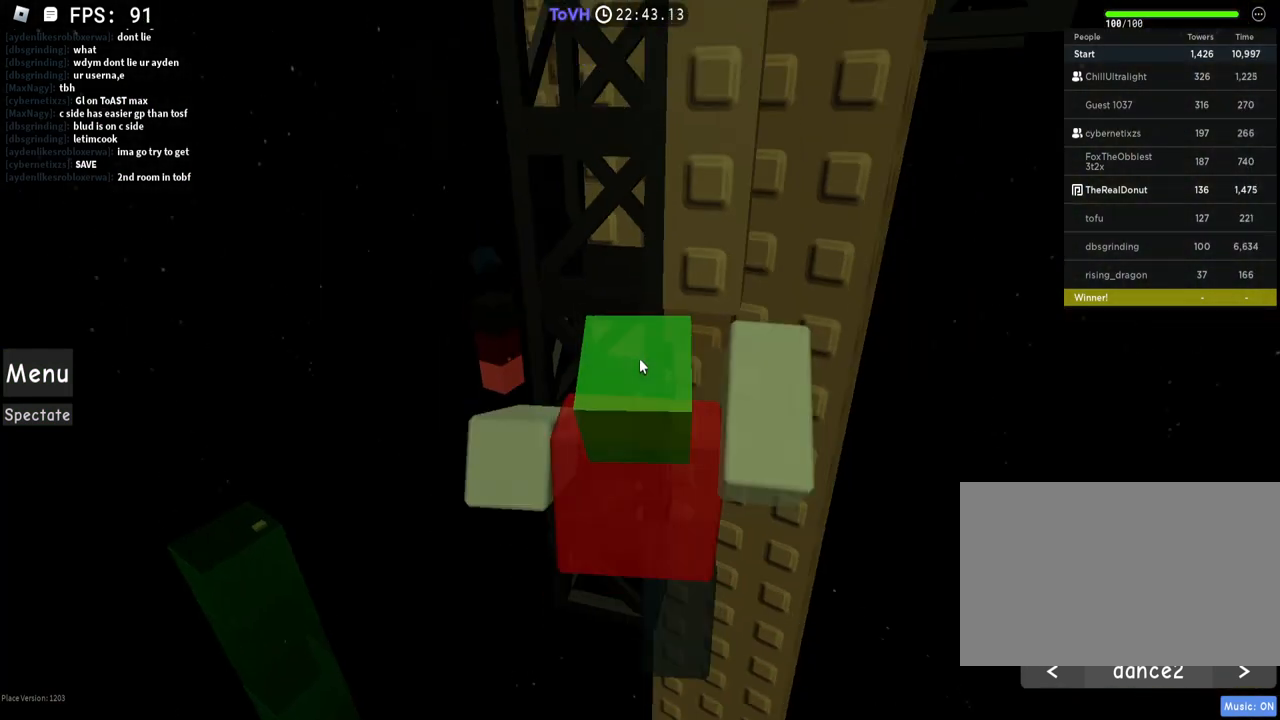
{"keys": [], "mouse": ["right"], "events": [[200, "shift", "down"], [350, "shift", "up"]]}
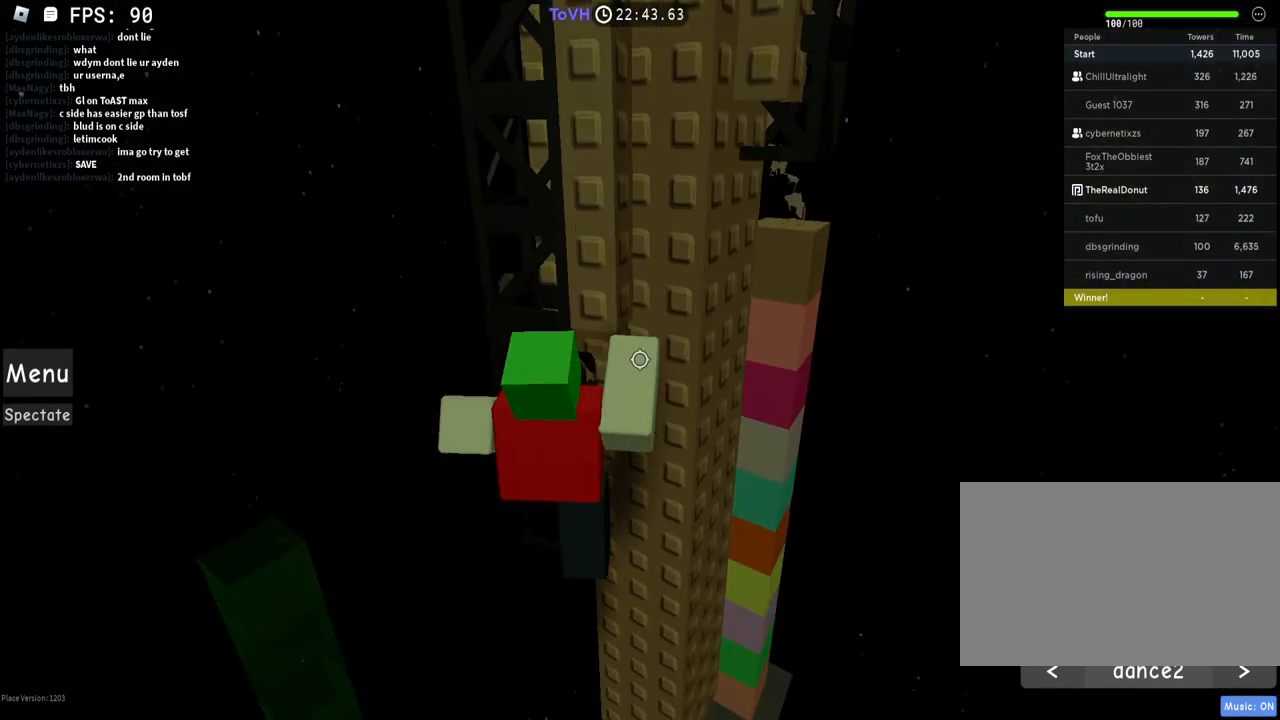
{"keys": [], "mouse": ["right"], "events": []}
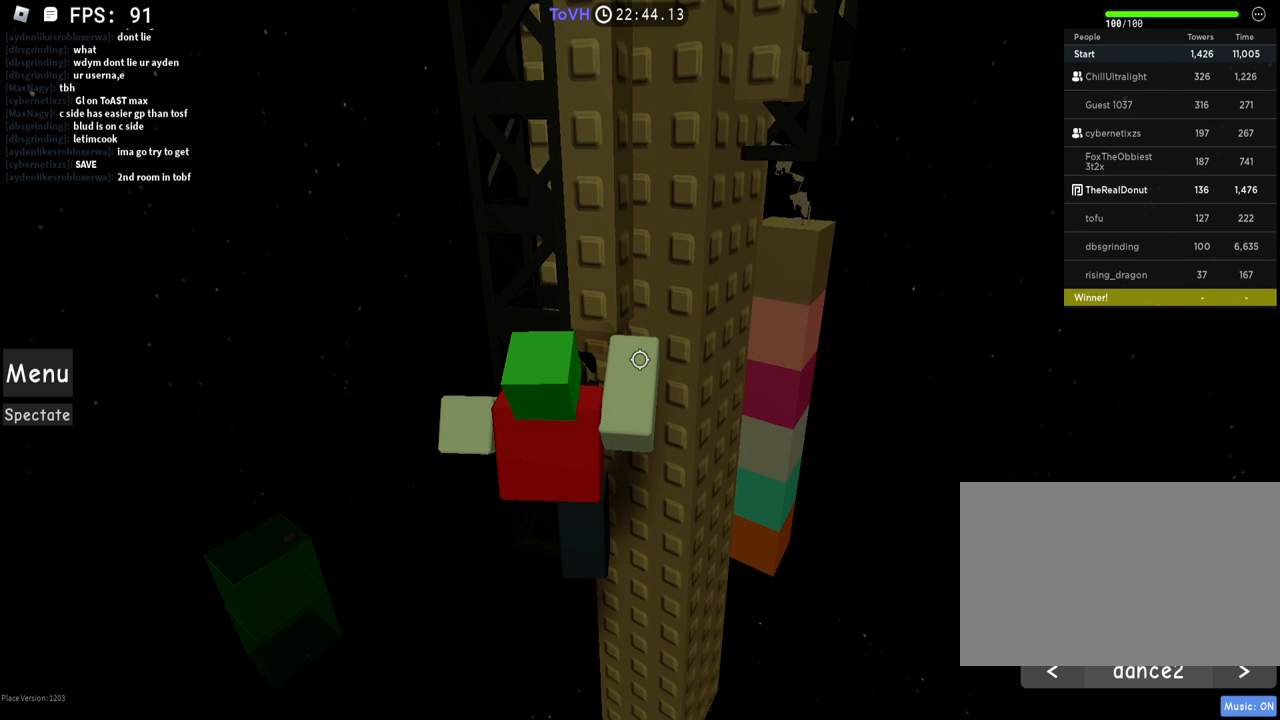
{"keys": [], "mouse": ["right"], "events": [[250, "shift", "down"], [400, "shift", "up"]]}
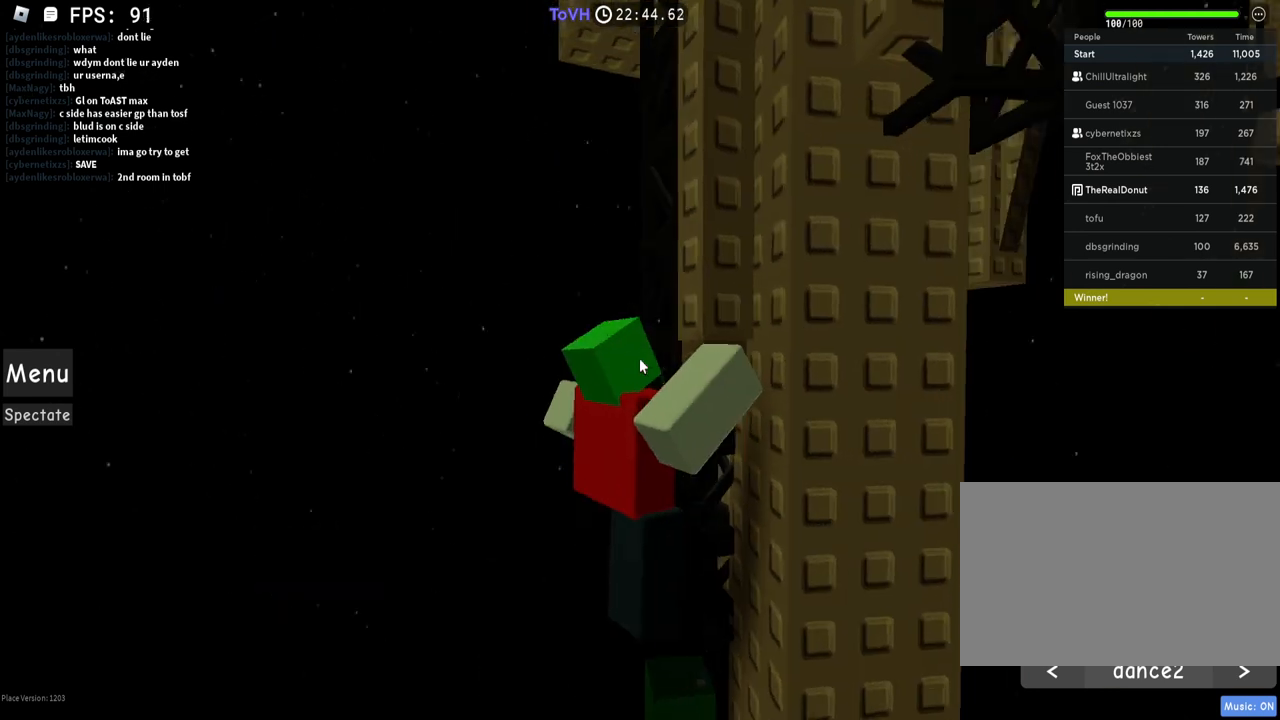
{"keys": [], "mouse": ["right"], "events": []}
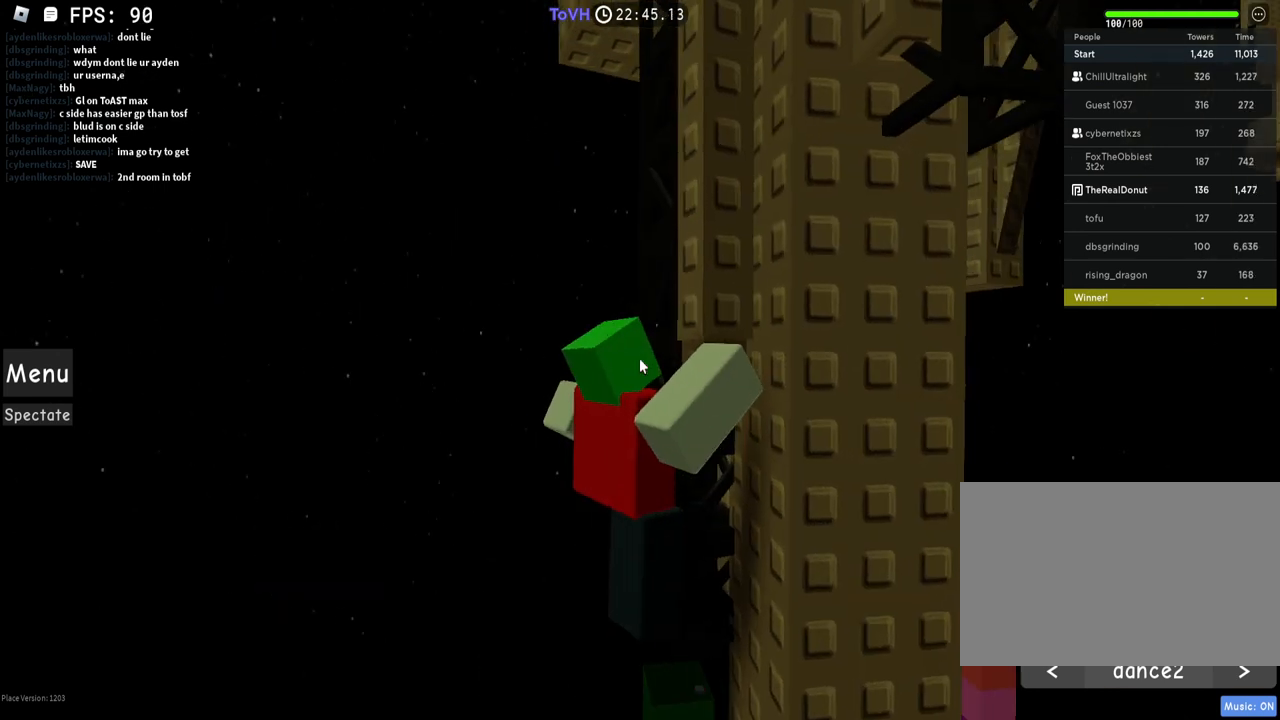
{"keys": [], "mouse": ["right"], "events": []}
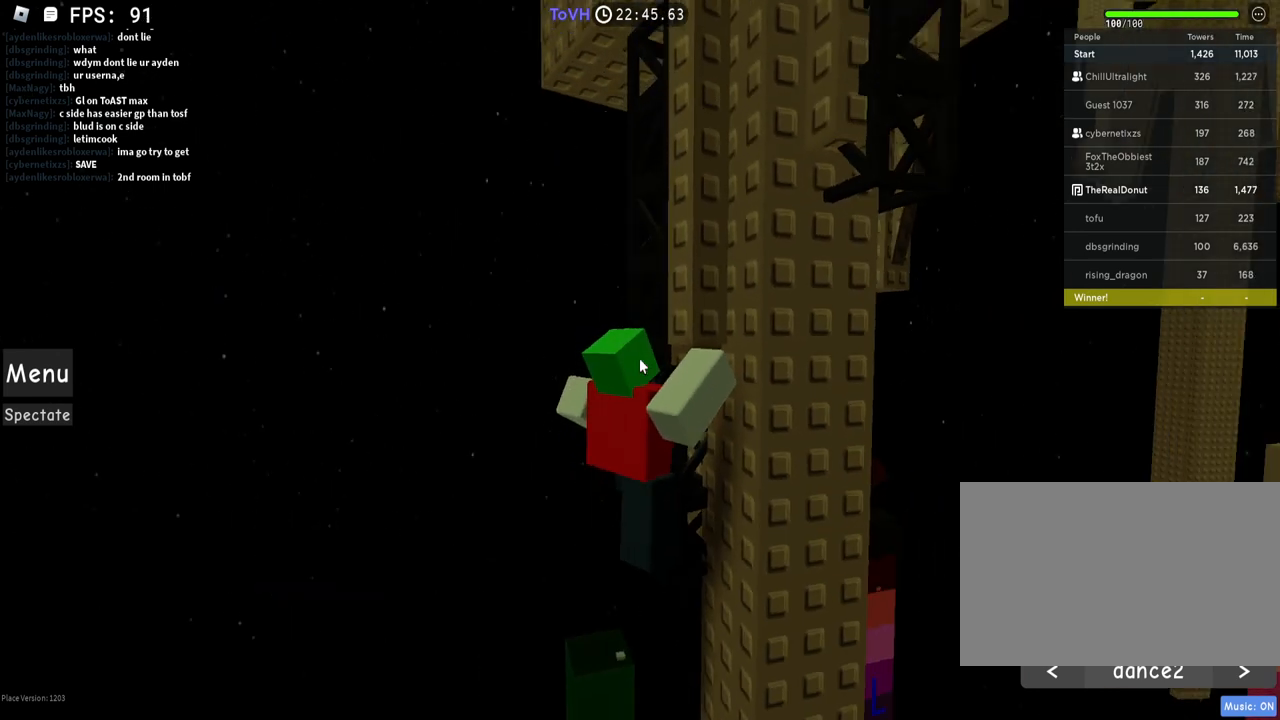
{"keys": [], "mouse": [], "events": [[450, "mouse_right", "up"]]}
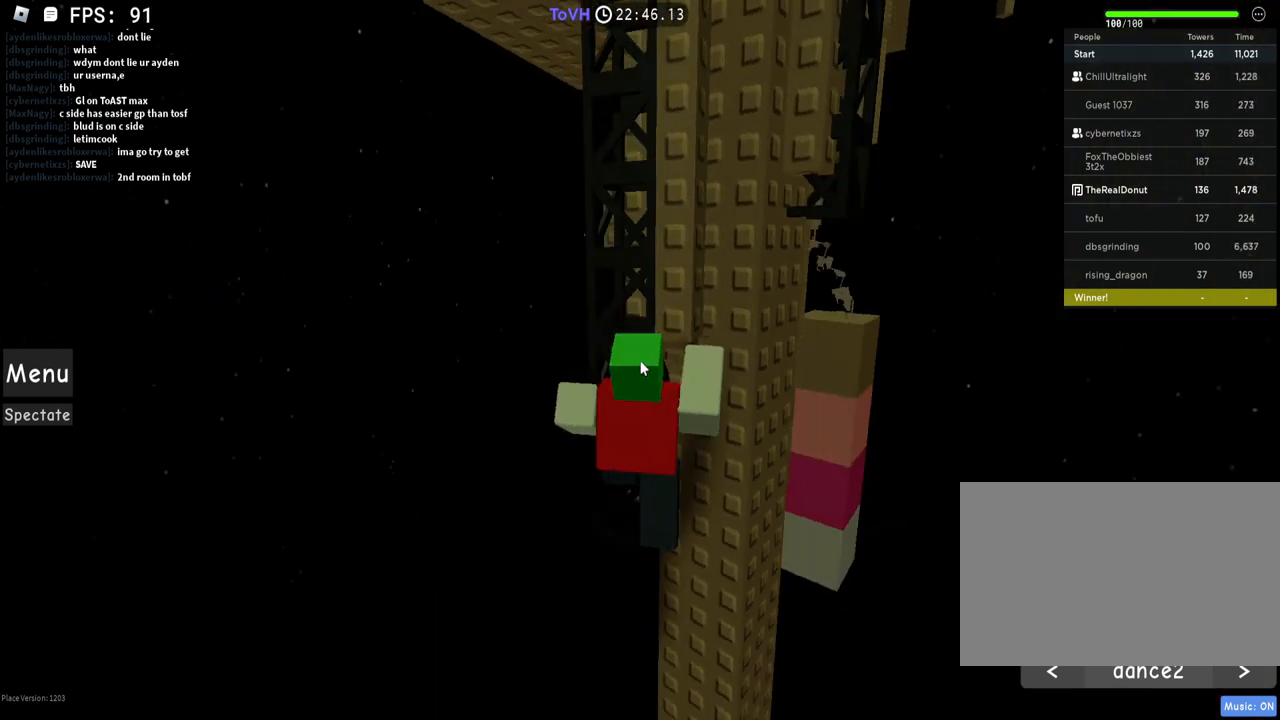
{"keys": [], "mouse": [], "events": []}
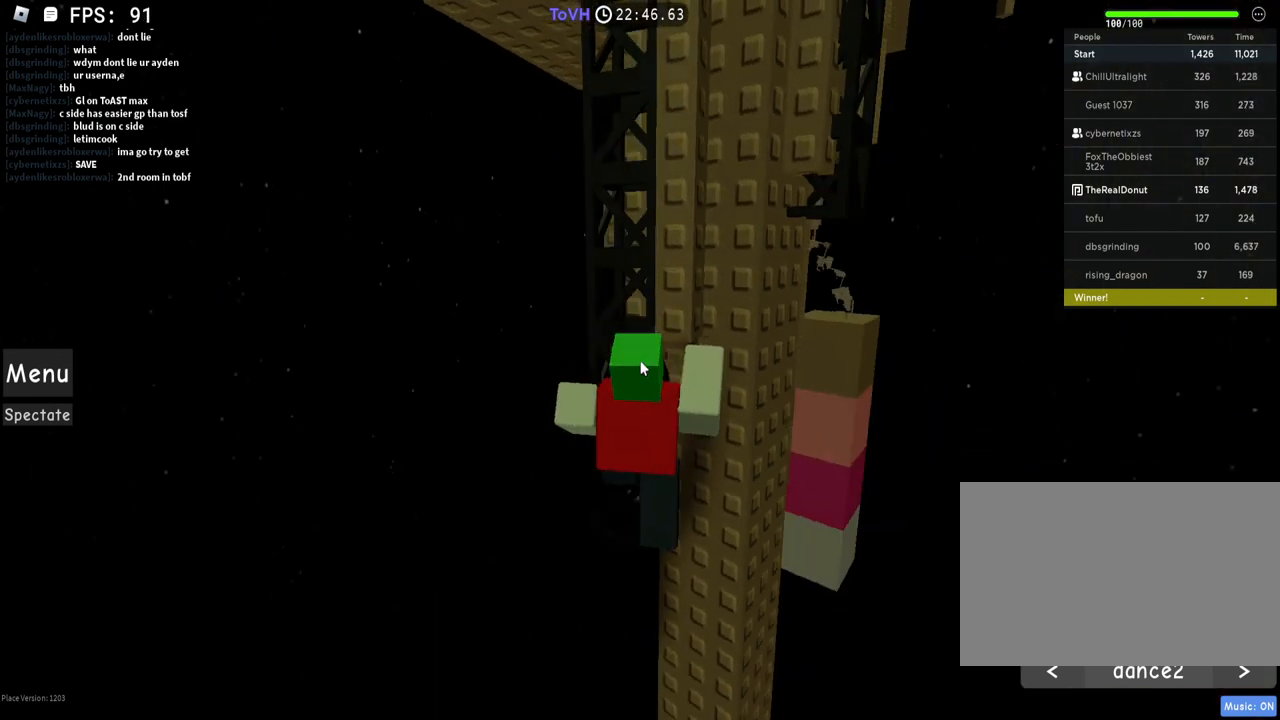
{"keys": ["s"], "mouse": [], "events": [[150, "t", "down"], [200, "t", "up"], [450, "s", "down"]]}
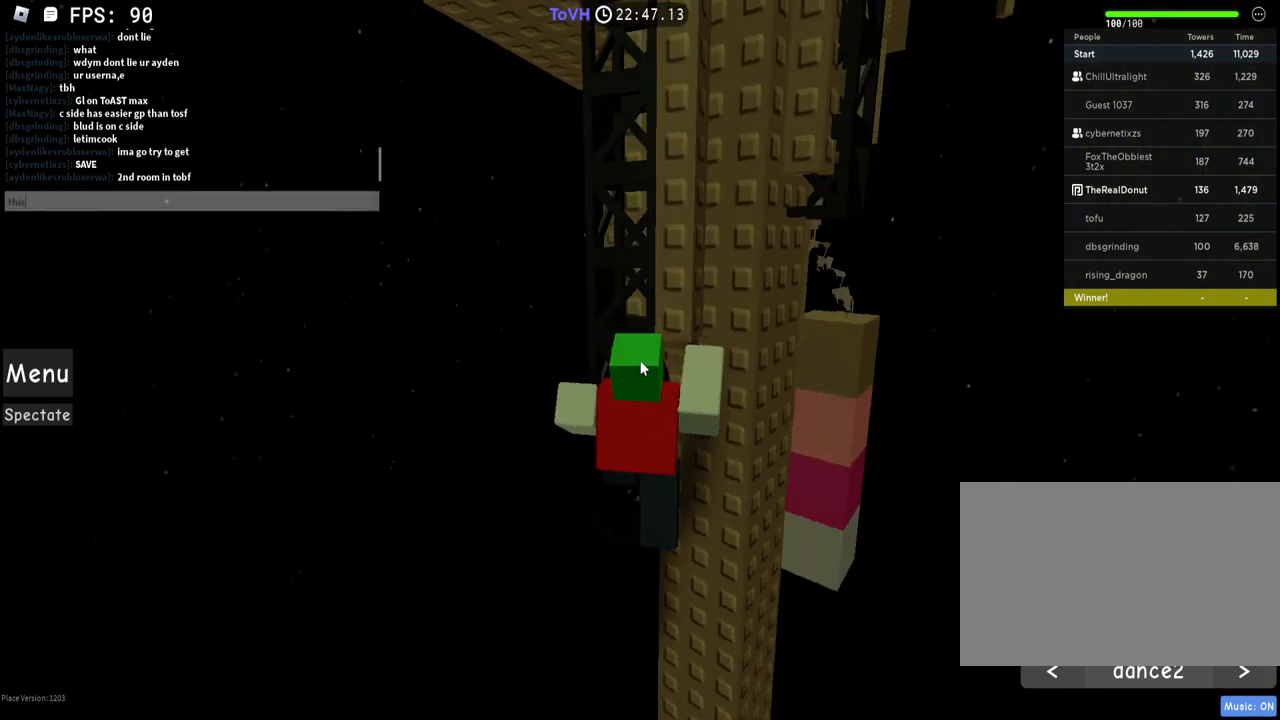
{"keys": [], "mouse": [], "events": [[50, "s", "up"], [50, "space", "down"], [150, "space", "up"], [200, "s", "down"], [250, "s", "up"], [250, "space", "down"], [300, "a", "down"], [350, "space", "up"], [400, "w", "down"], [450, "a", "up"], [450, "space", "down"], [500, "space", "up"], [500, "w", "up"]]}
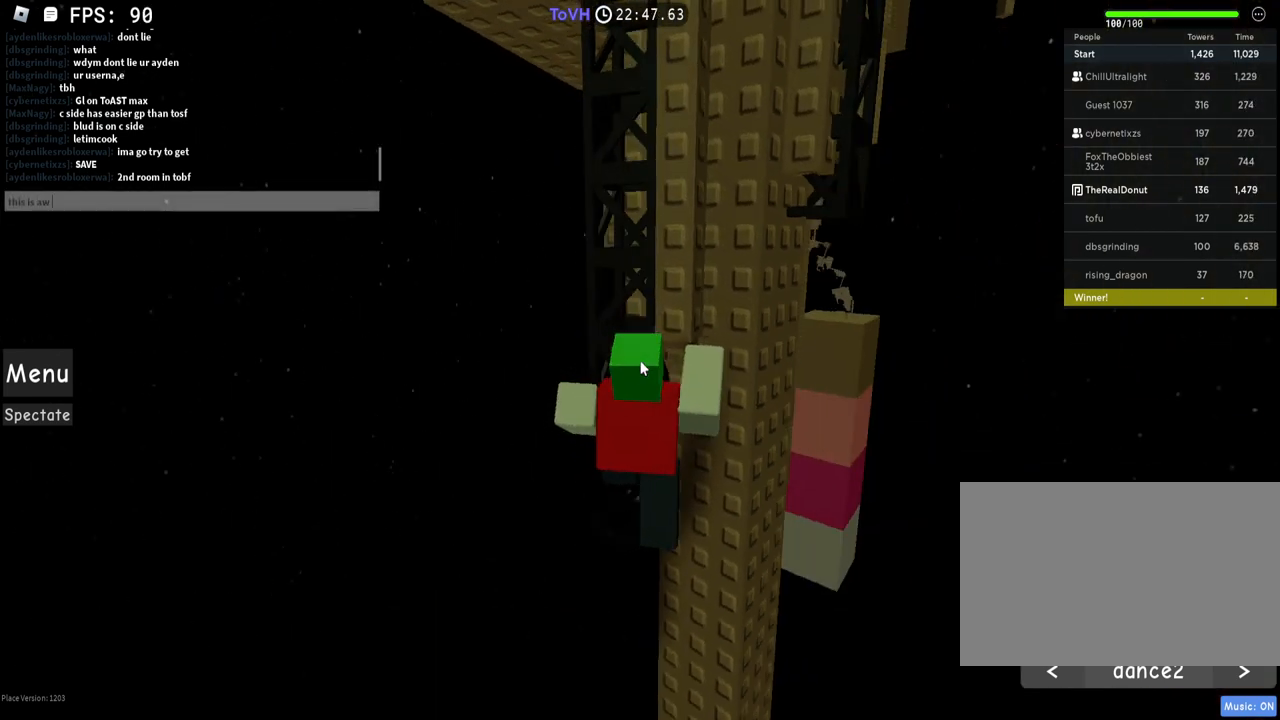
{"keys": [], "mouse": [], "events": [[100, "a", "down"], [150, "a", "up"]]}
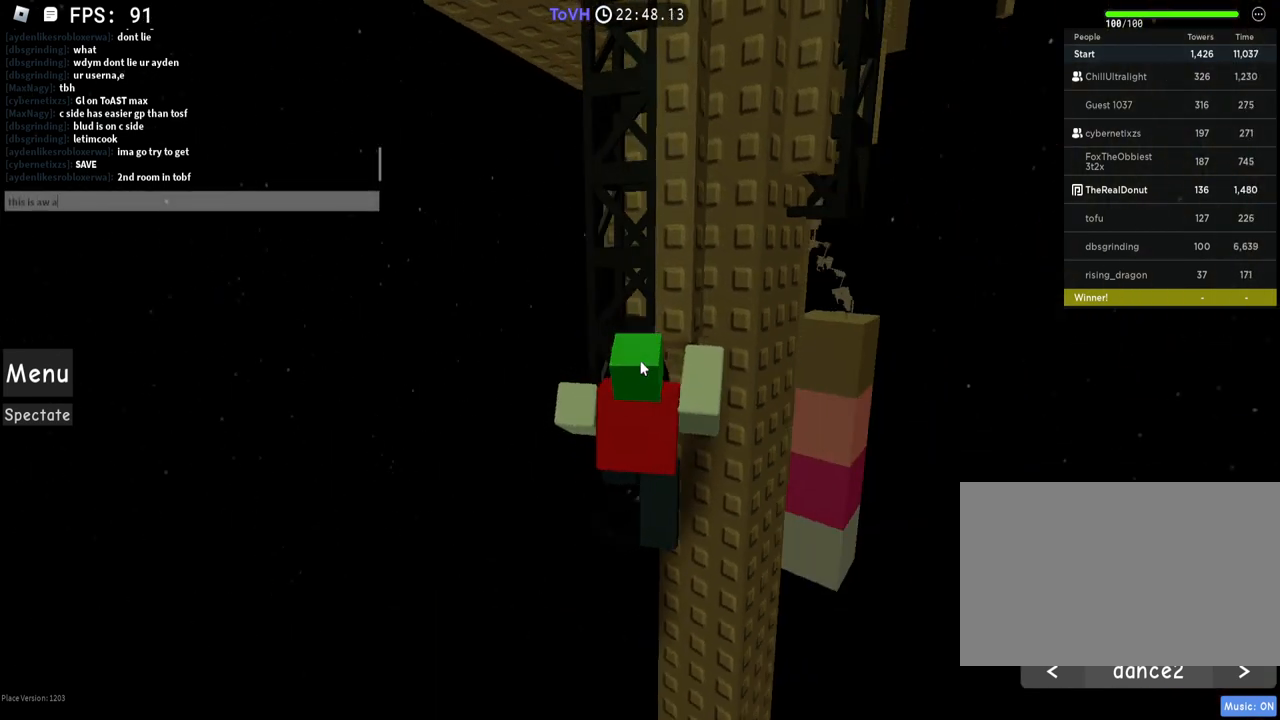
{"keys": [], "mouse": [], "events": []}
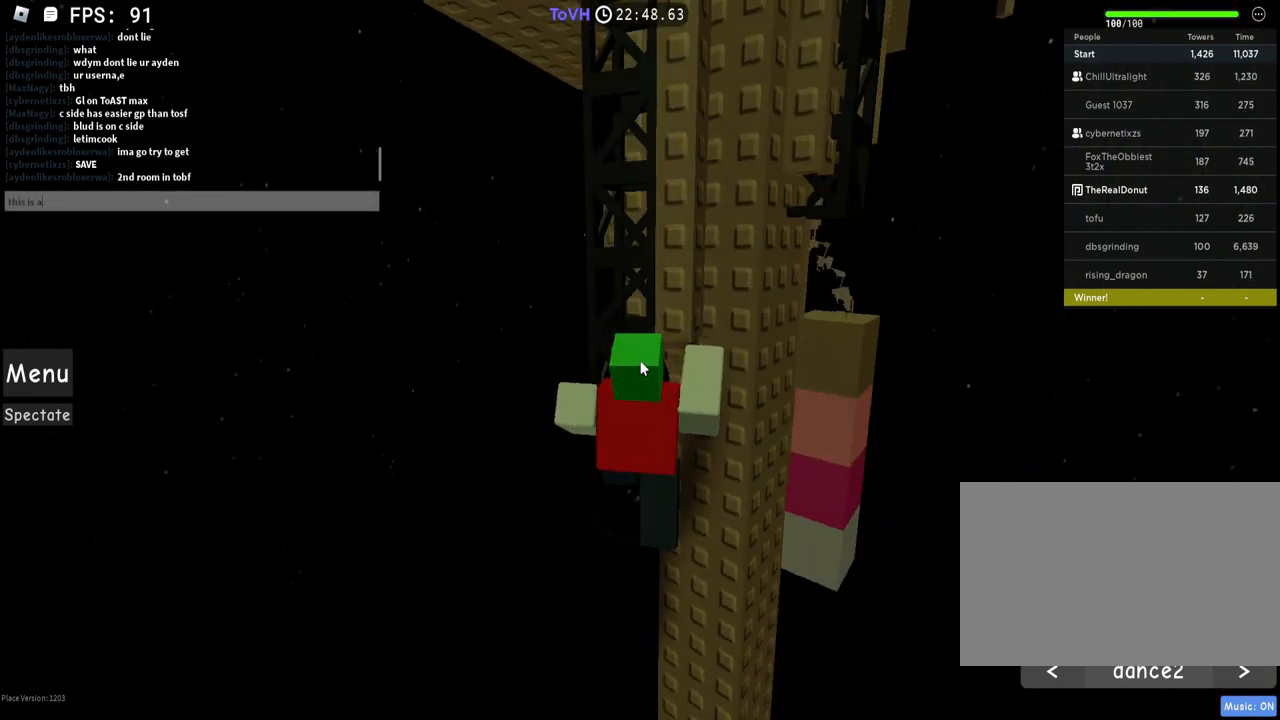
{"keys": [], "mouse": [], "events": [[150, "space", "down"], [200, "space", "up"], [200, "w", "down"], [250, "w", "up"]]}
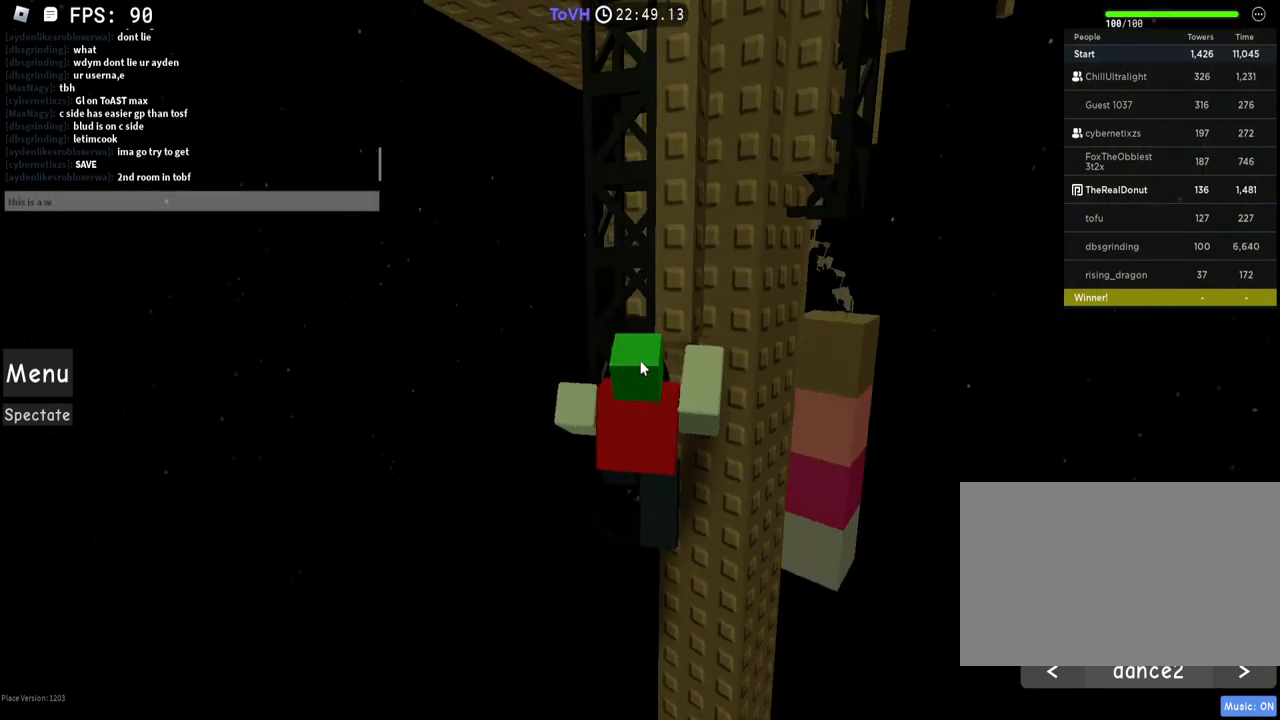
{"keys": [], "mouse": [], "events": [[150, "a", "down"], [200, "a", "up"]]}
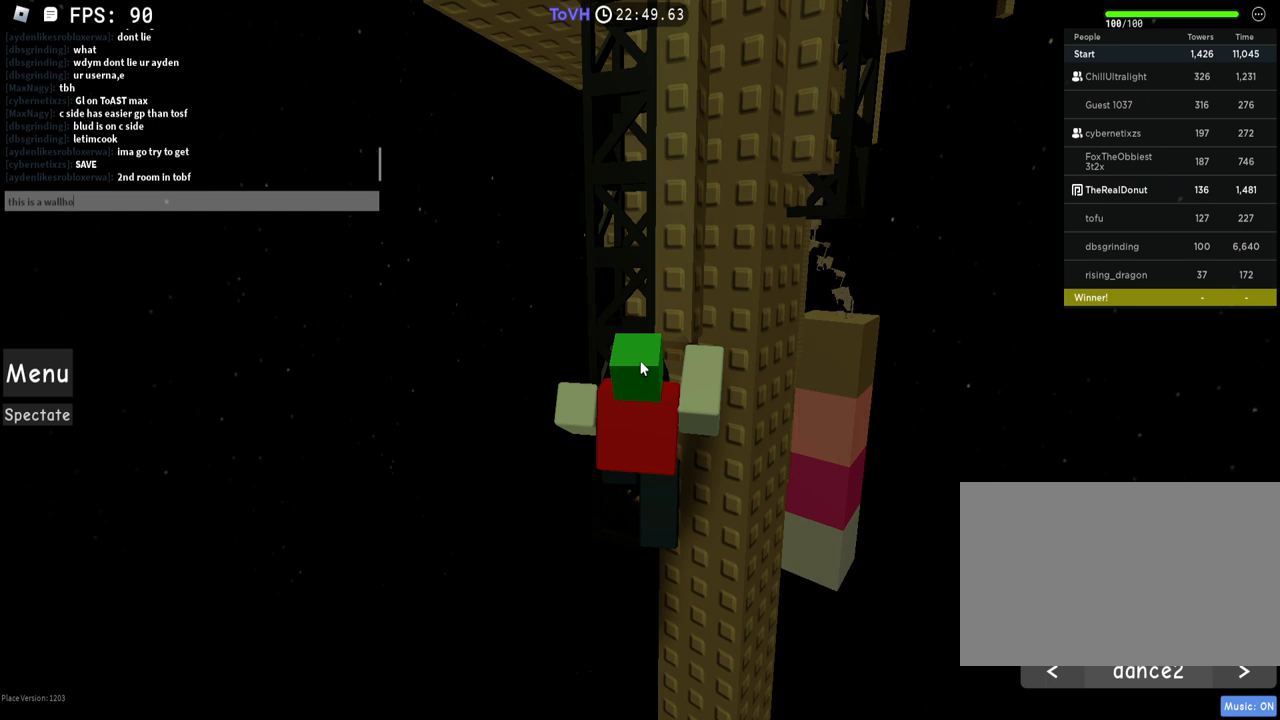
{"keys": [], "mouse": [], "events": []}
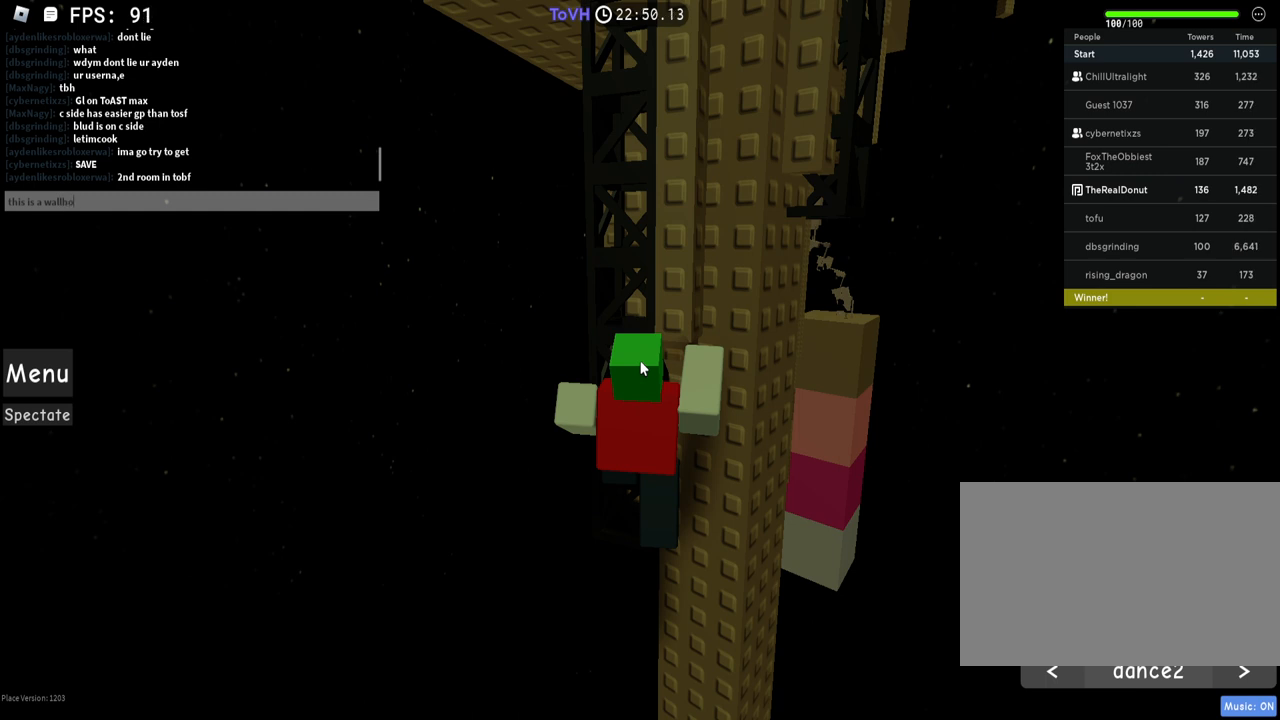
{"keys": [], "mouse": [], "events": []}
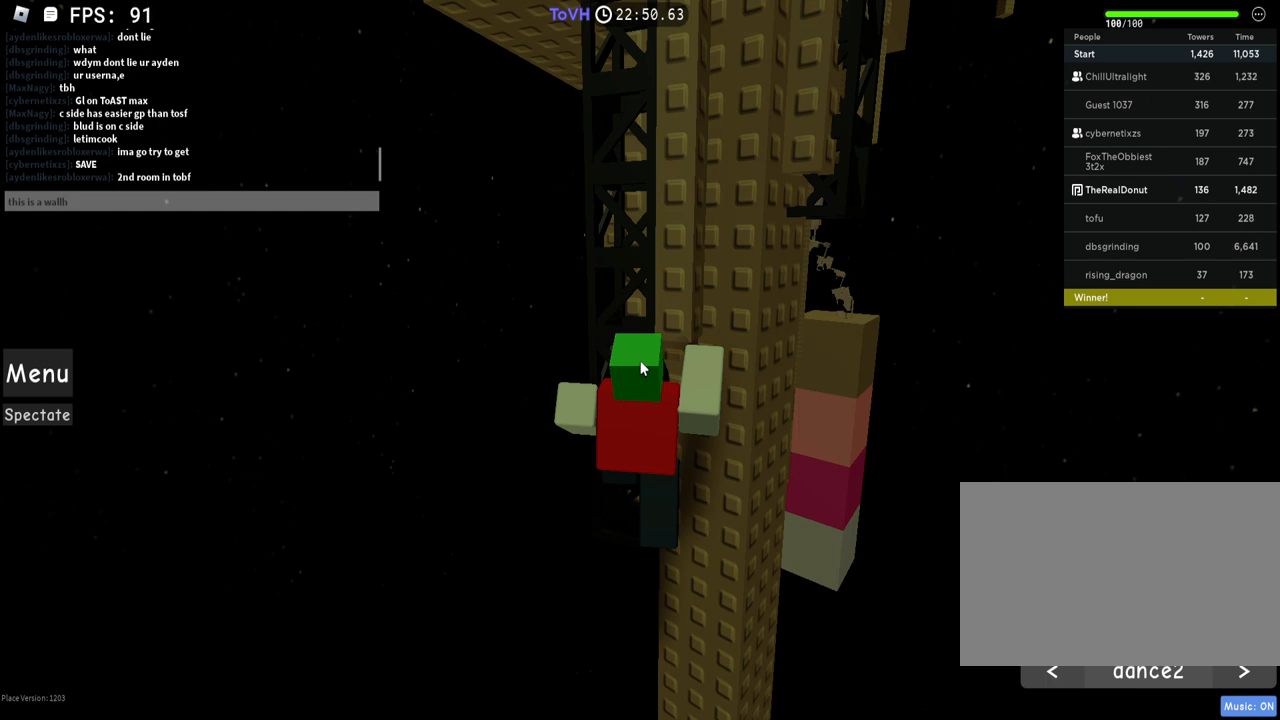
{"keys": [], "mouse": [], "events": []}
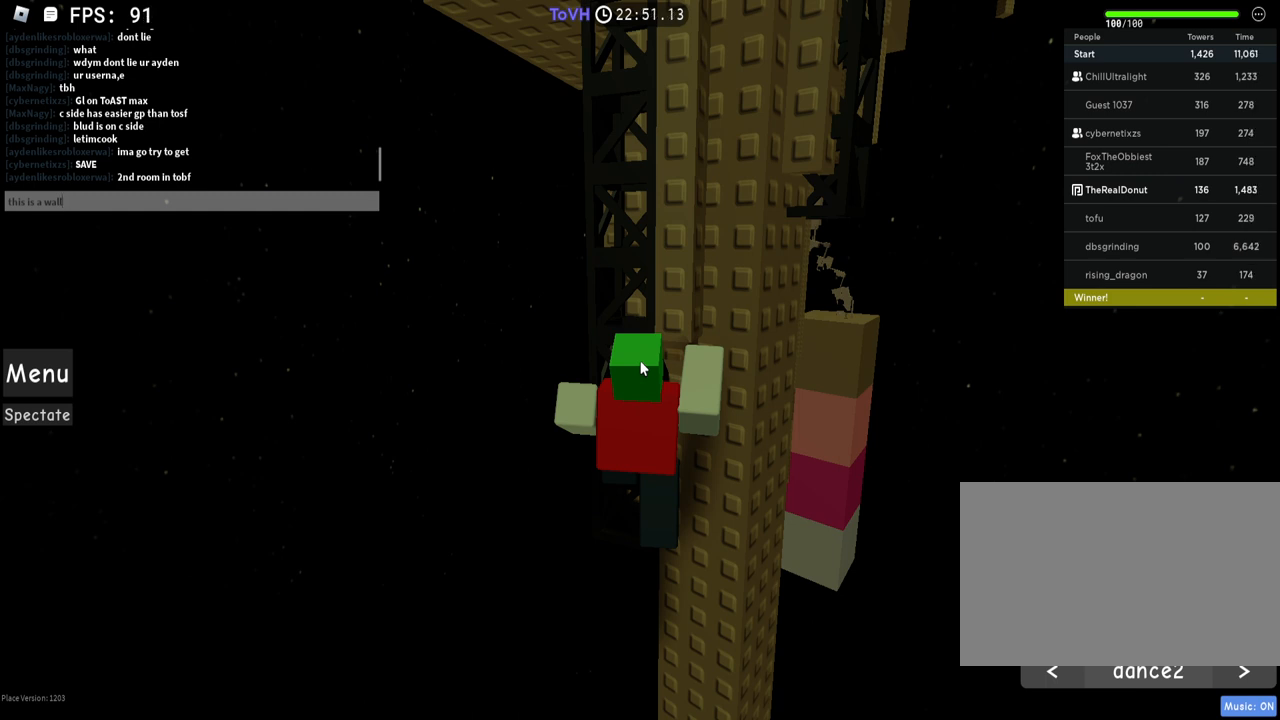
{"keys": [], "mouse": [], "events": [[450, "a", "down"], [500, "a", "up"]]}
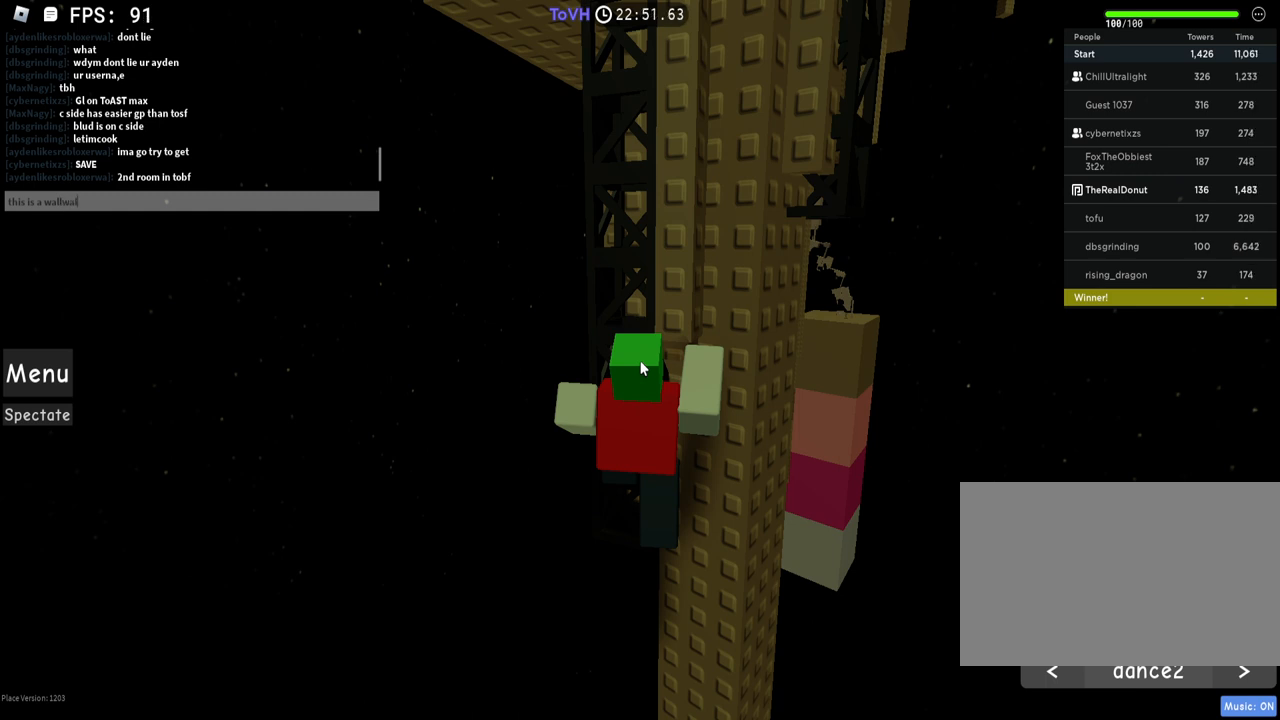
{"keys": ["space"], "mouse": [], "events": [[450, "space", "down"]]}
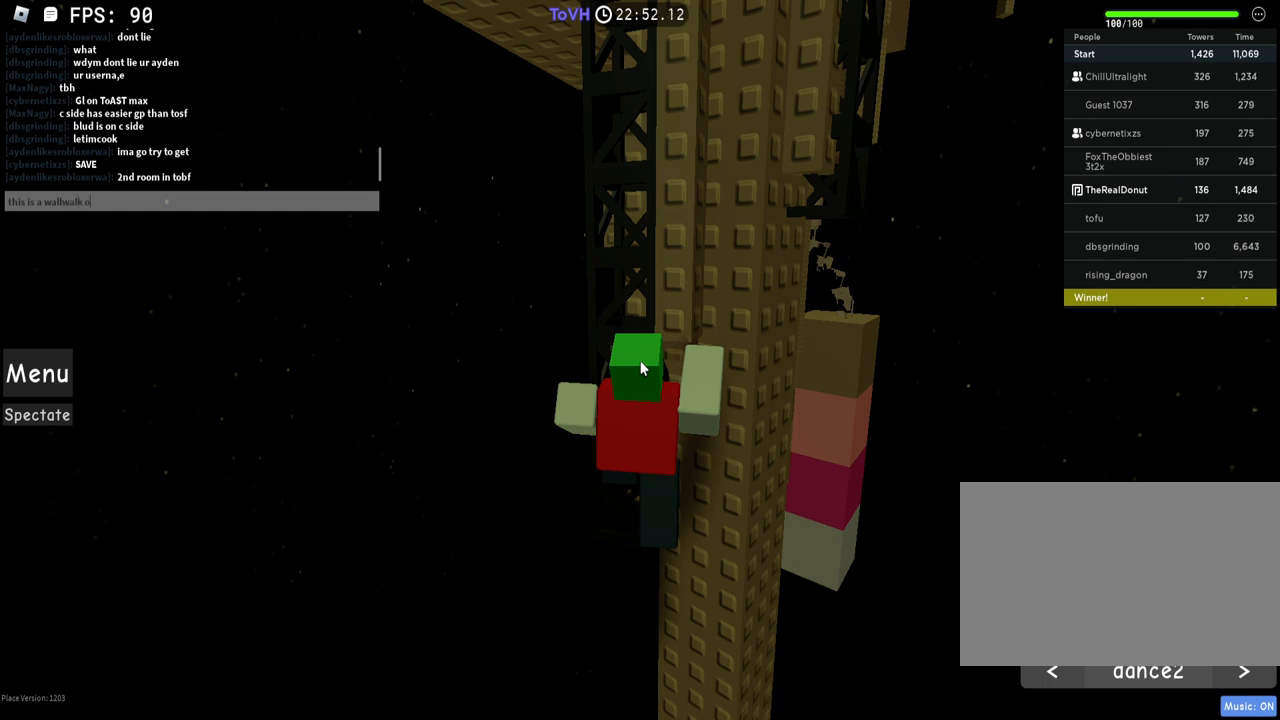
{"keys": ["t"], "mouse": [], "events": [[50, "space", "up"], [450, "t", "down"]]}
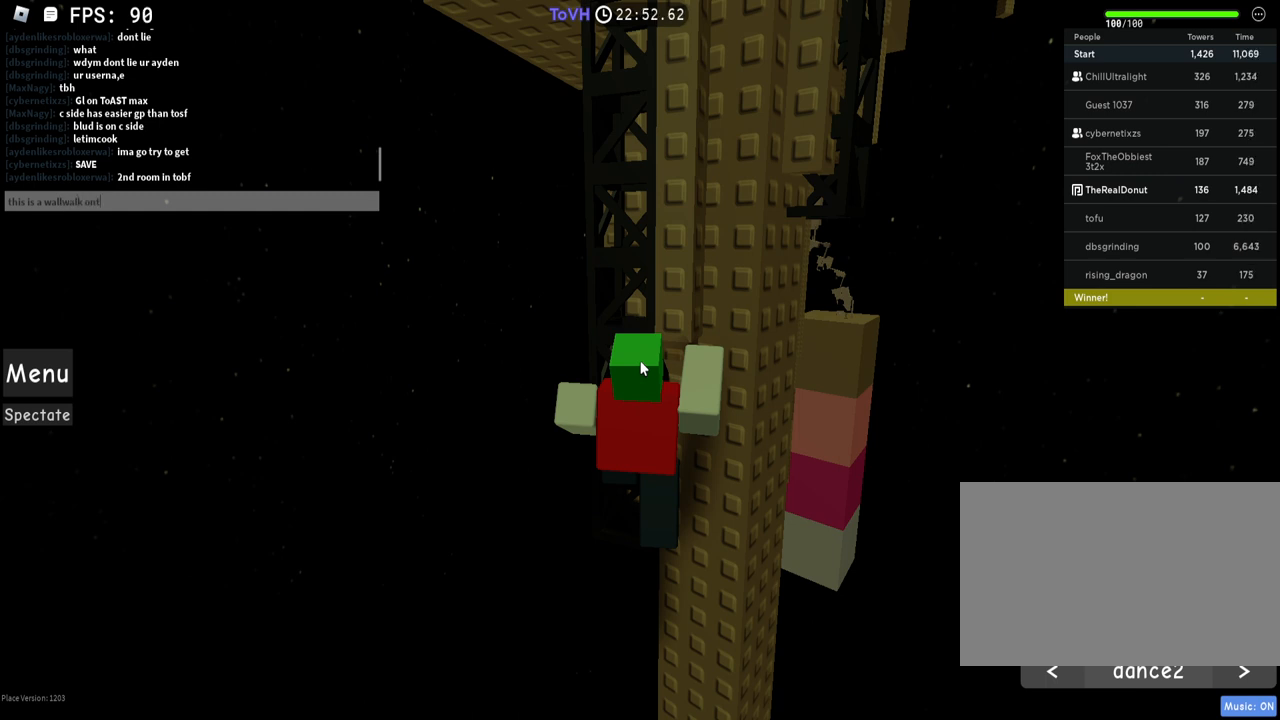
{"keys": ["w"], "mouse": [], "events": [[100, "t", "up"], [250, "space", "down"], [300, "space", "up"], [350, "a", "down"], [400, "a", "up"], [450, "space", "down"], [500, "space", "up"], [500, "w", "down"]]}
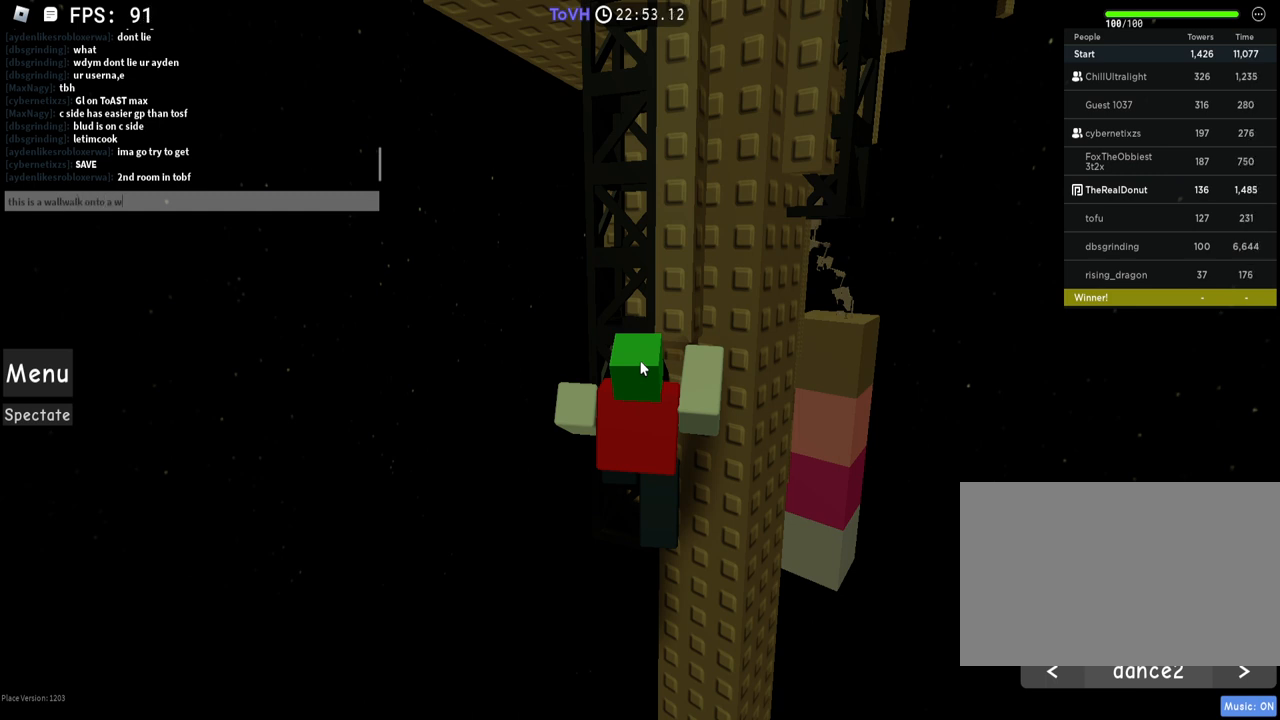
{"keys": [], "mouse": [], "events": [[50, "w", "up"], [100, "a", "down"], [250, "a", "up"]]}